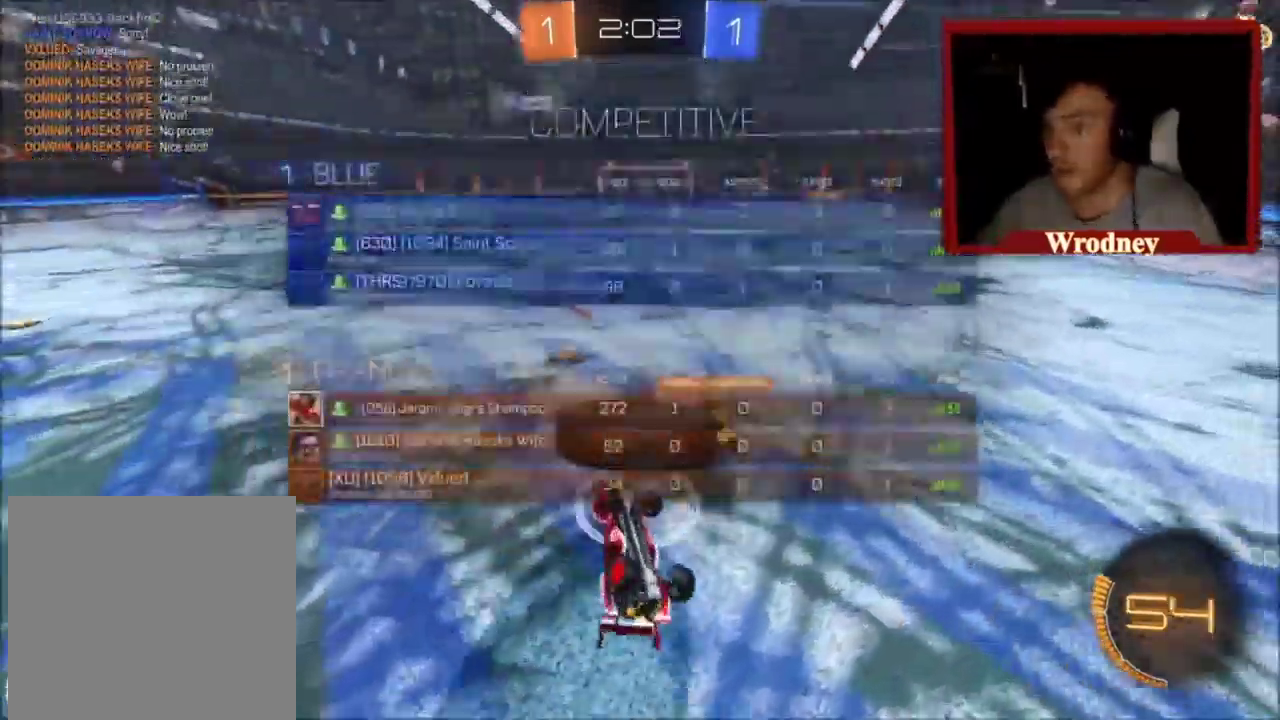
Gameplay with a controller (Xbox layout); each line is a JSON object with the inputs held at the frame after it. "events" lists button and stick changes between this image and that frame as [ms after this image, input, new state], when the widget could be followed in between.
{"buttons": ["R2"], "left_stick": "right", "right_stick": "center", "events": [[201, "R2", "up"], [468, "R2", "down"]]}
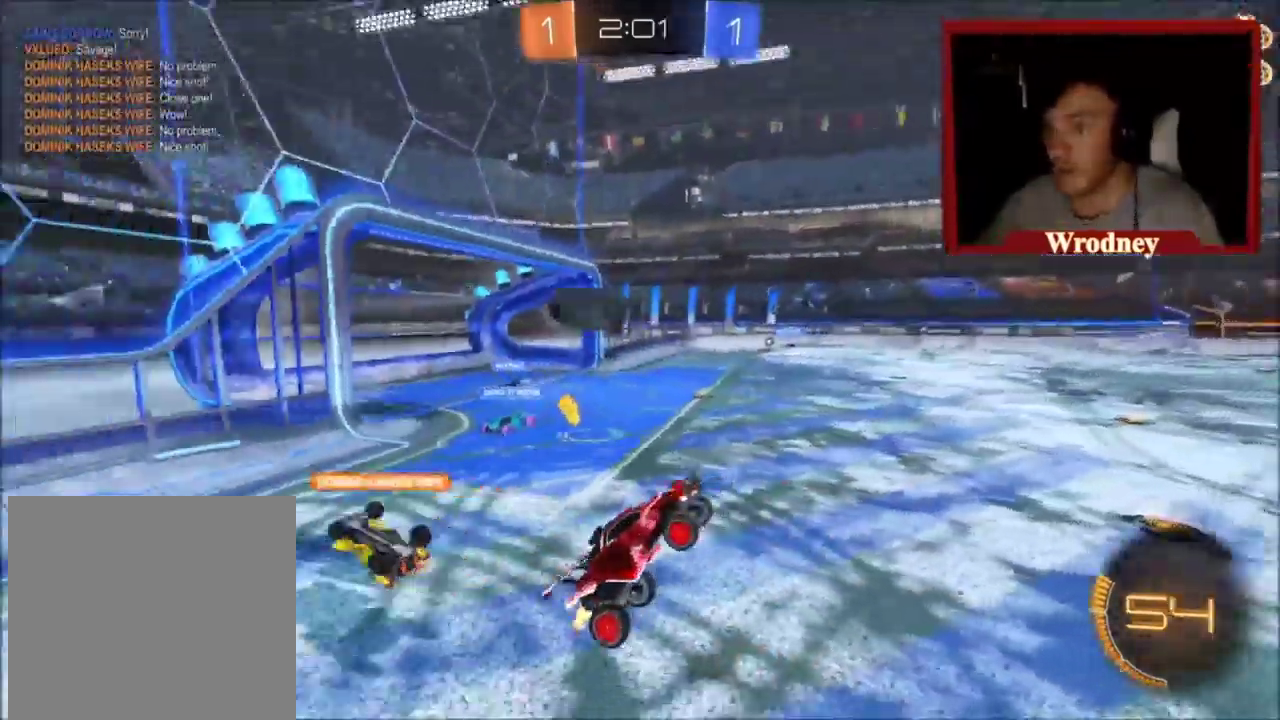
{"buttons": [], "left_stick": "up-right", "right_stick": "center", "events": [[334, "left_stick", "up-right"], [367, "R2", "up"]]}
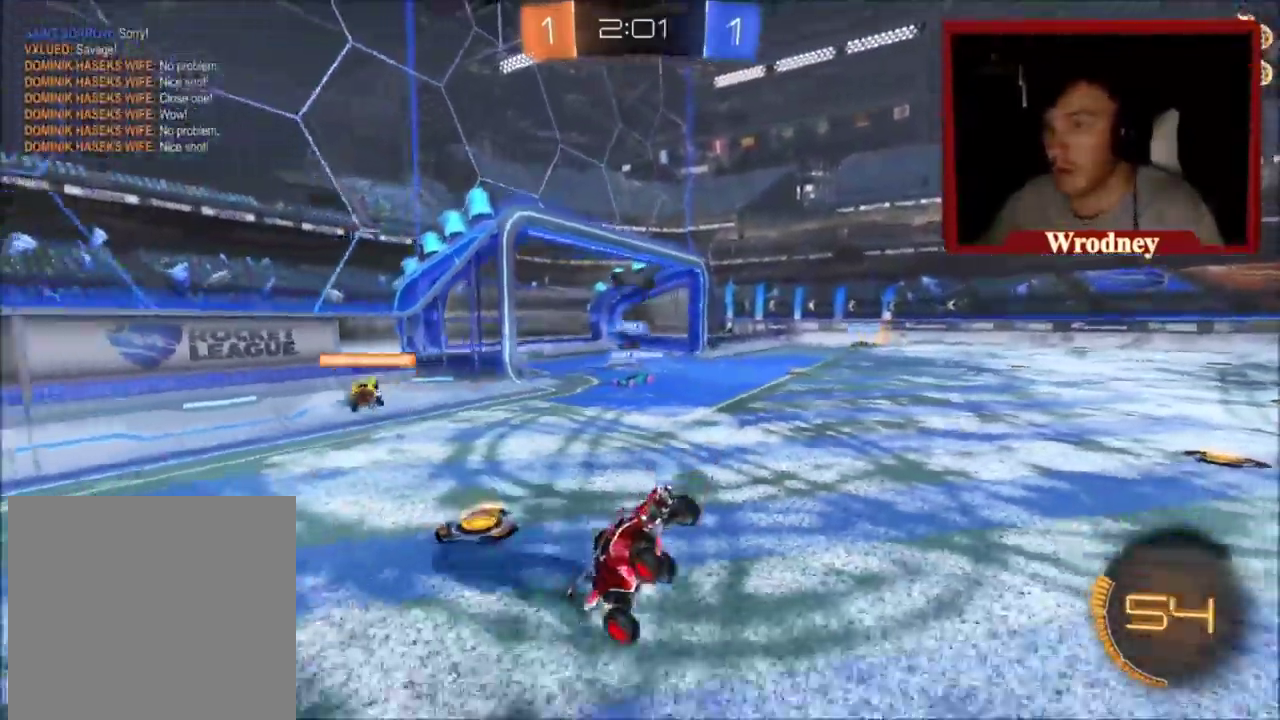
{"buttons": [], "left_stick": "center", "right_stick": "center", "events": [[201, "left_stick", "center"]]}
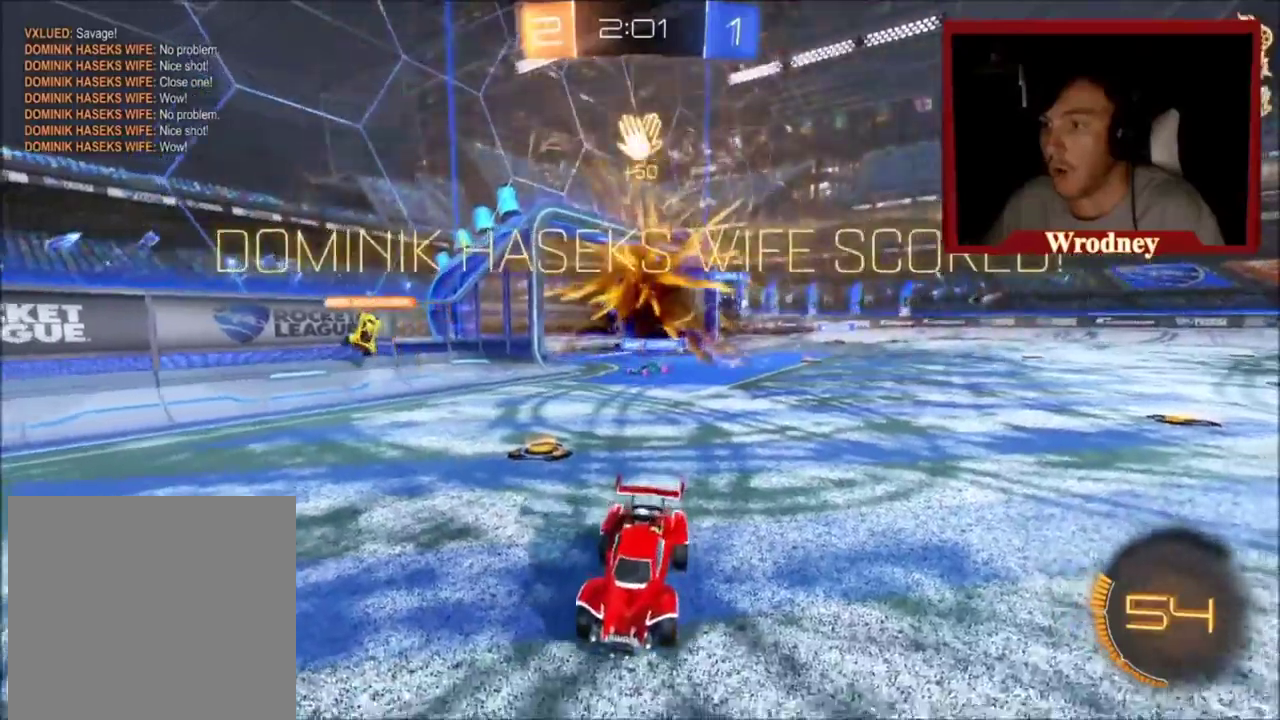
{"buttons": [], "left_stick": "center", "right_stick": "center", "events": []}
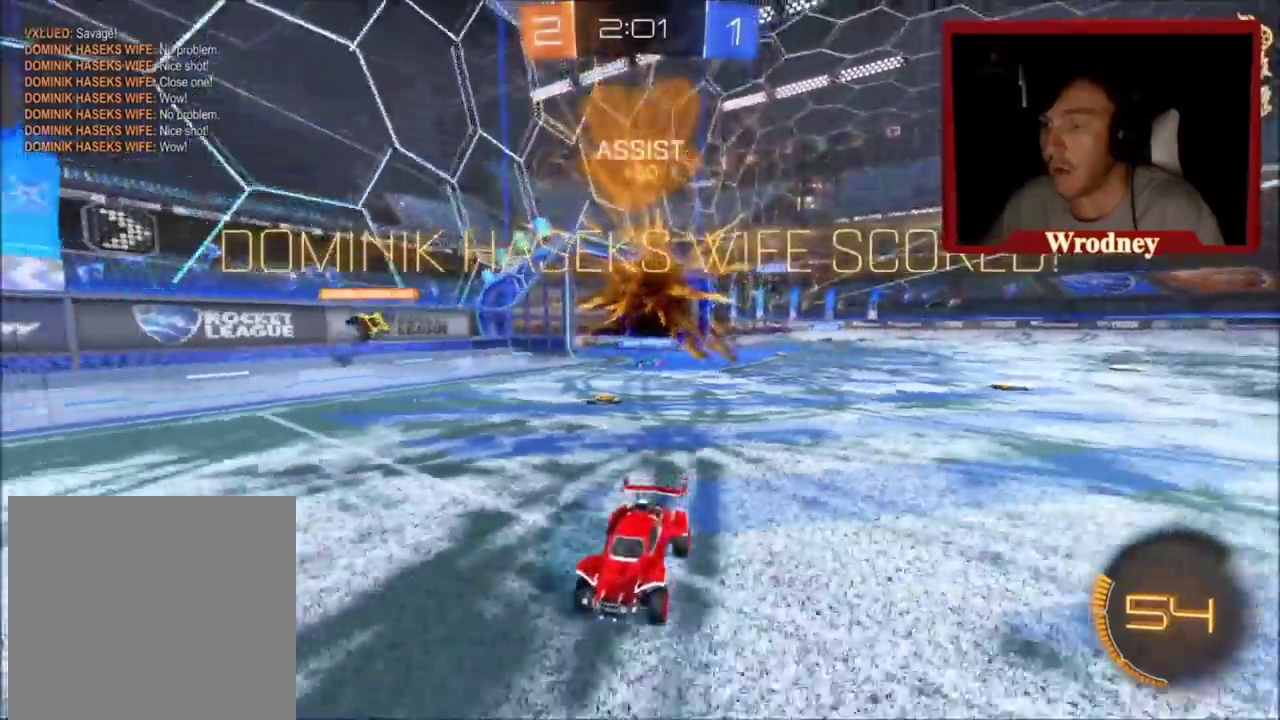
{"buttons": ["L3"], "left_stick": "up-left", "right_stick": "center"}
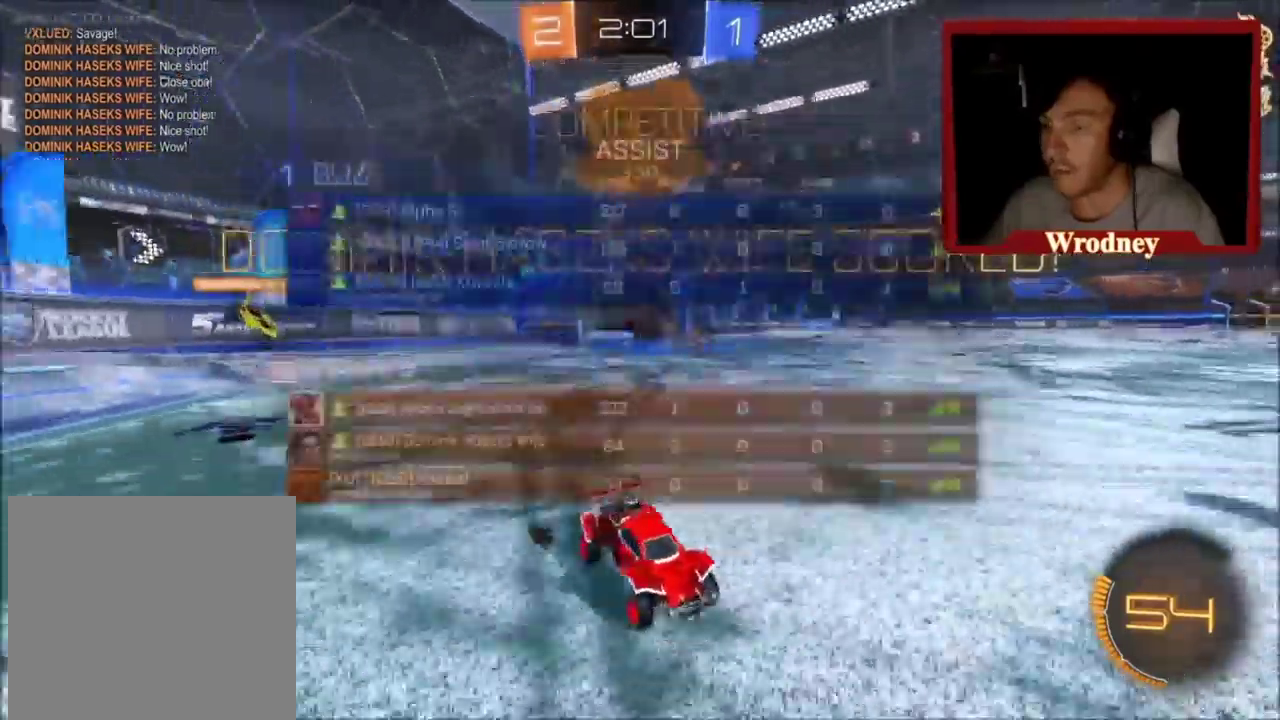
{"buttons": ["L1", "L3"], "left_stick": "up-left", "right_stick": "center", "events": [[34, "A", "down"], [100, "A", "up"], [134, "L1", "down"], [167, "A", "down"], [301, "A", "up"]]}
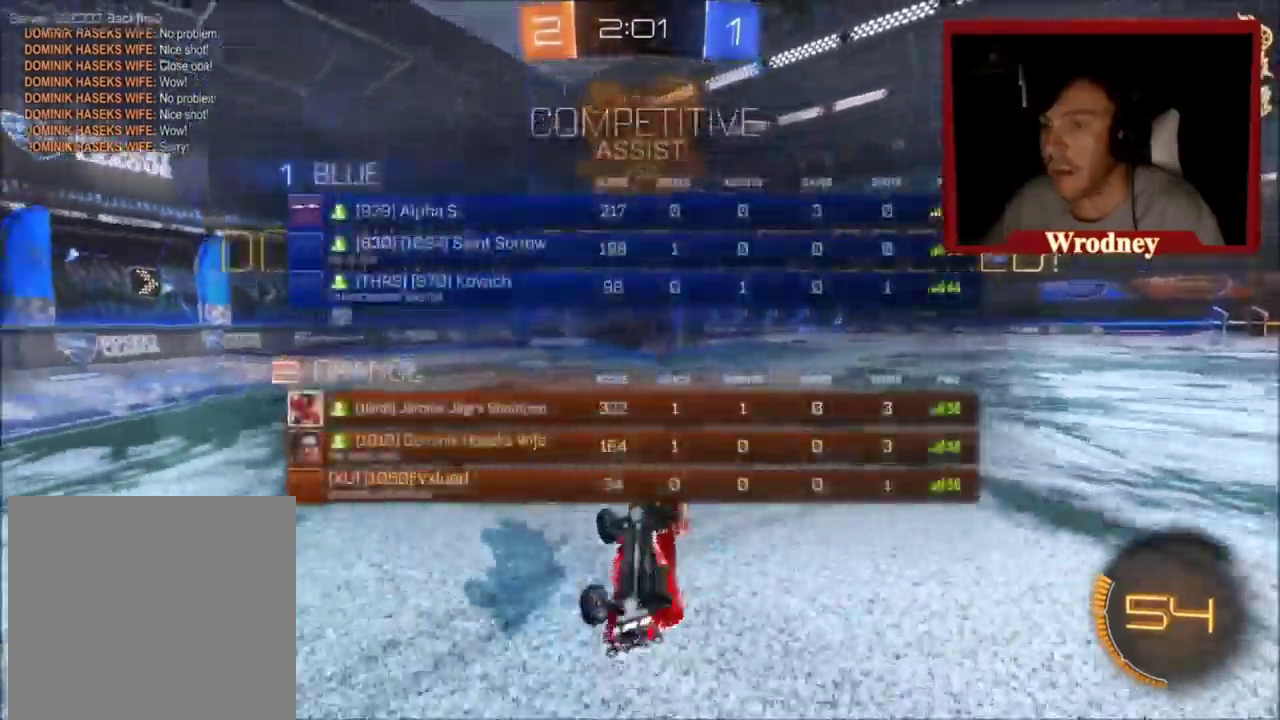
{"buttons": ["L3"], "left_stick": "center", "right_stick": "center", "events": [[133, "L1", "up"], [200, "left_stick", "center"]]}
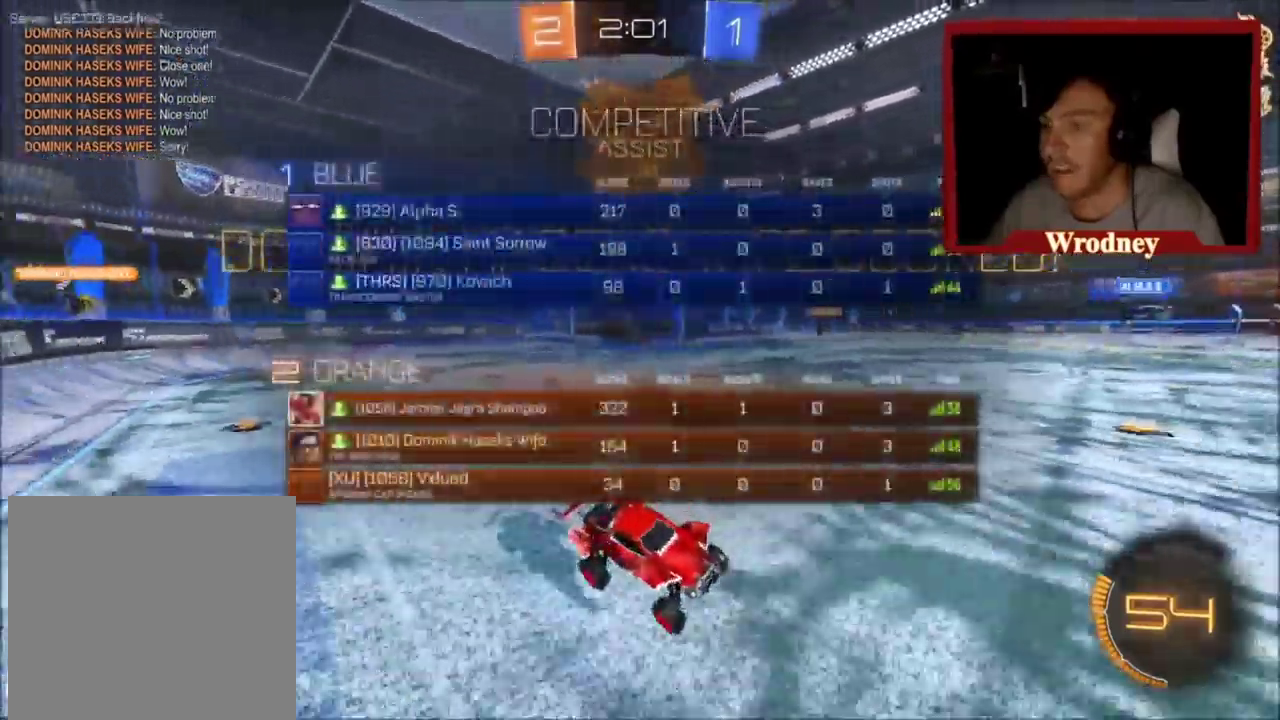
{"buttons": ["A", "L1", "L3"], "left_stick": "up", "right_stick": "center", "events": [[267, "left_stick", "up-left"], [401, "left_stick", "up-right"], [467, "A", "down"], [467, "L1", "down"], [501, "left_stick", "up"]]}
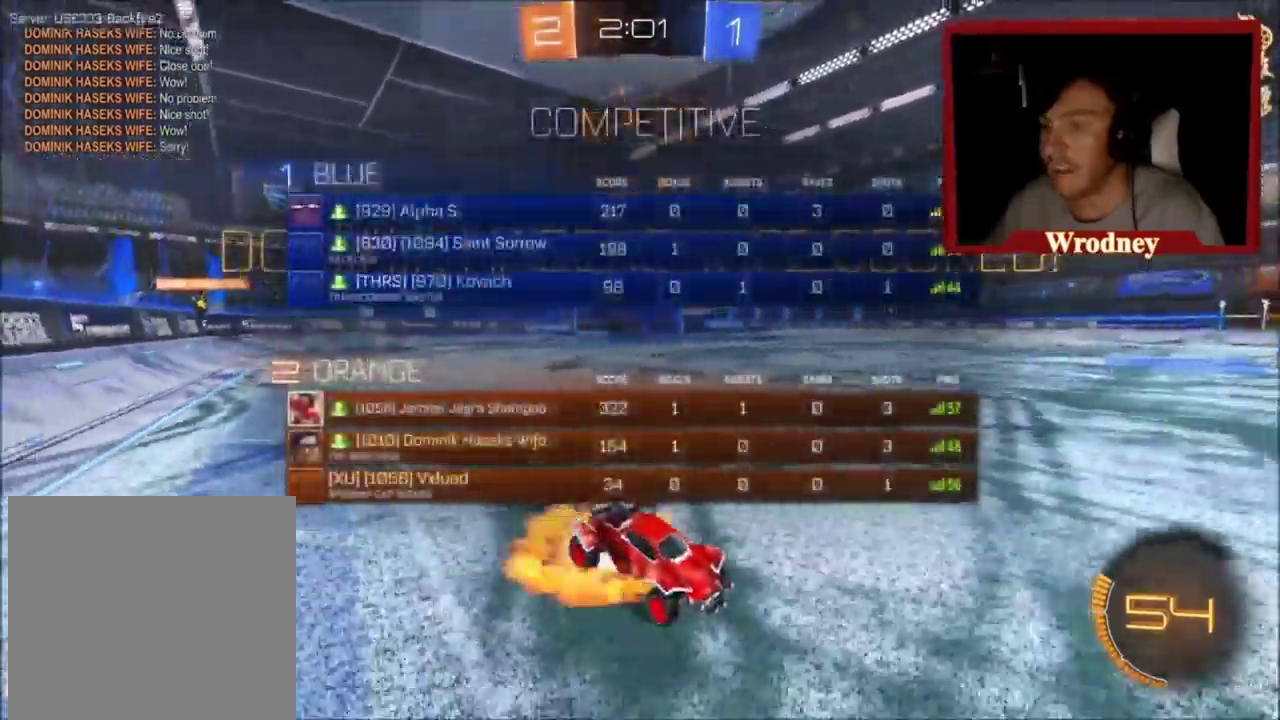
{"buttons": ["L3"], "left_stick": "up", "right_stick": "center", "events": [[67, "A", "up"], [133, "A", "down"], [200, "A", "up"], [400, "L1", "up"]]}
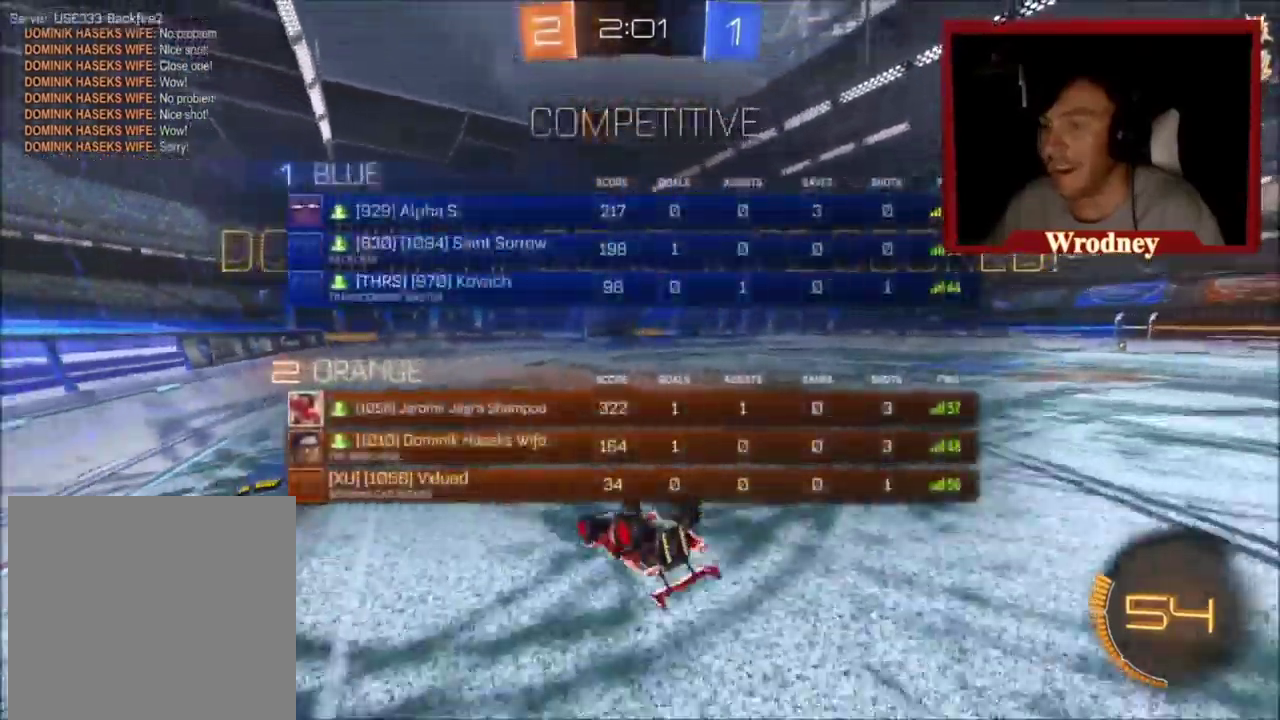
{"buttons": [], "left_stick": "up", "right_stick": "center"}
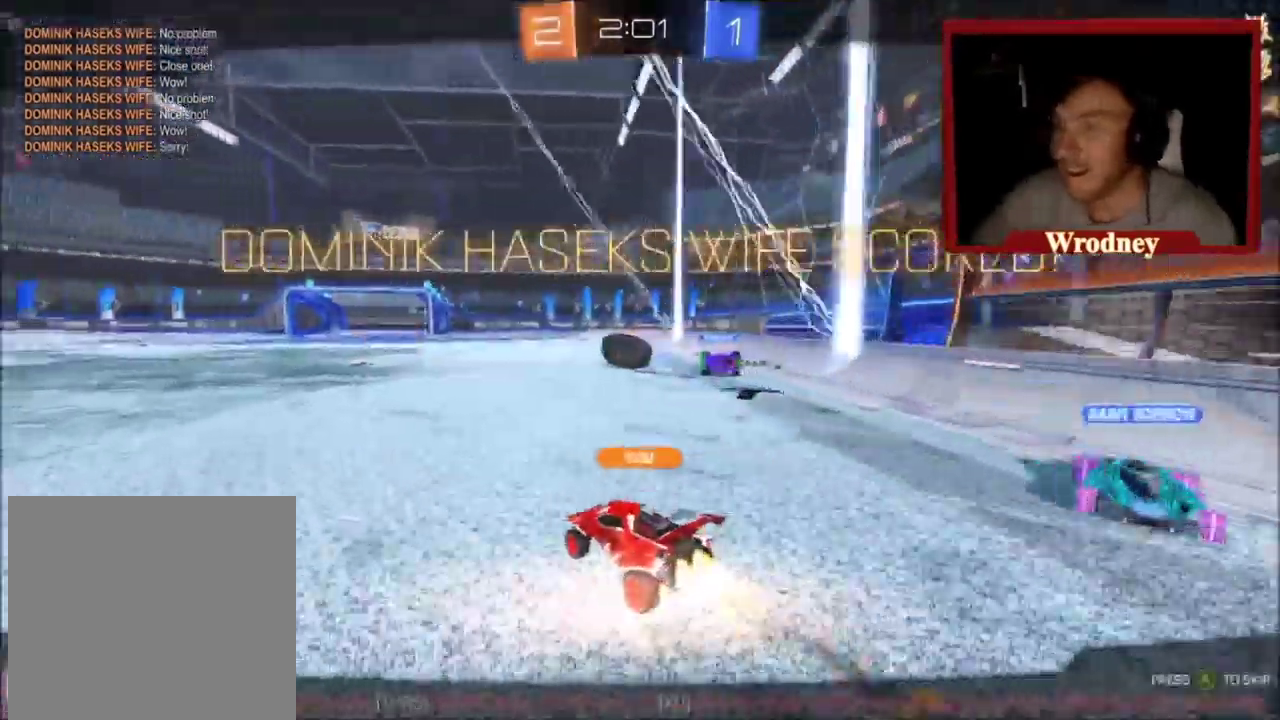
{"buttons": [], "left_stick": "up", "right_stick": "center", "events": []}
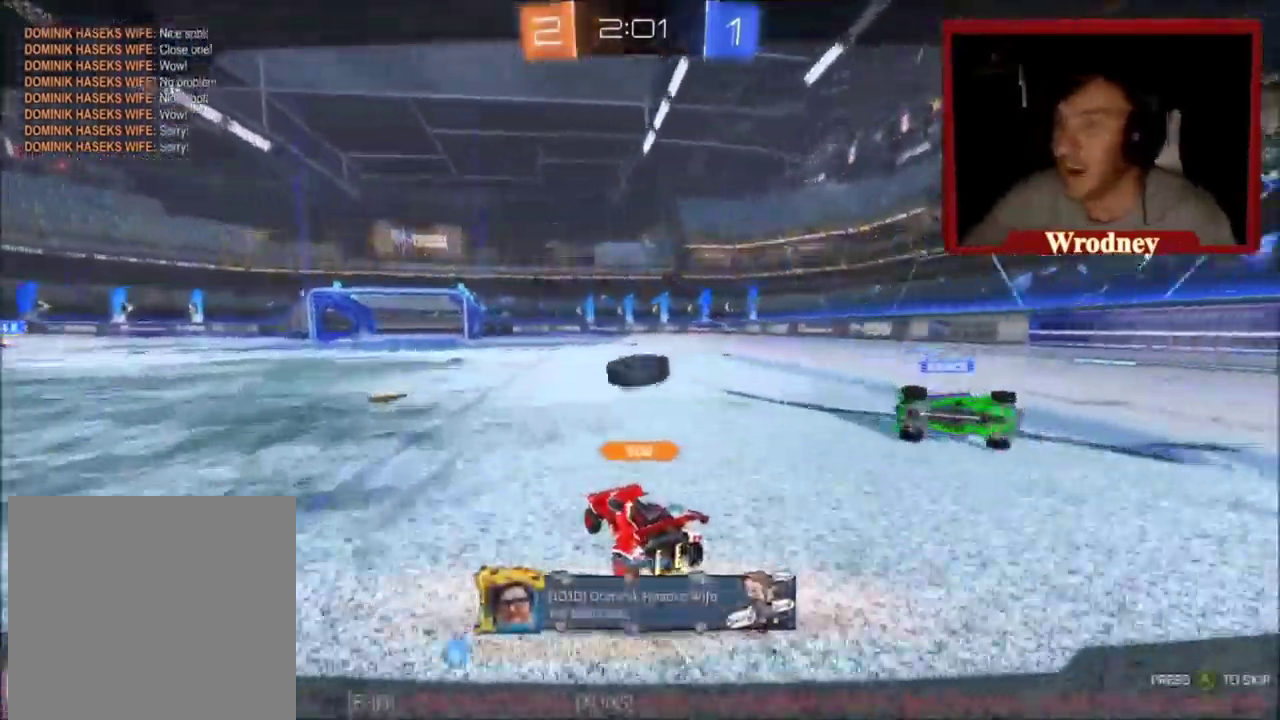
{"buttons": [], "left_stick": "center", "right_stick": "center", "events": [[201, "left_stick", "up-left"], [267, "left_stick", "center"]]}